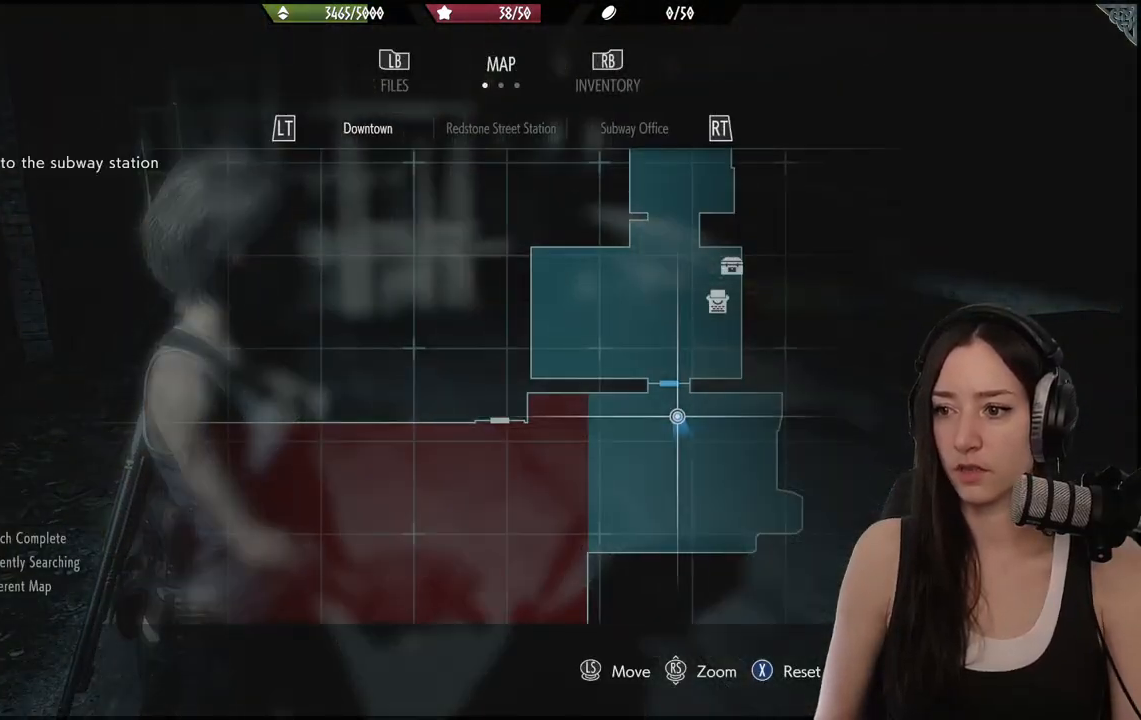
Gameplay with a controller (Xbox layout); each line is a JSON object with the inputs held at the frame after it. "events" lists button and stick changes between this image and that frame as [ms after this image, input, new state], when the widget could be followed in between.
{"buttons": [], "left_stick": "center", "right_stick": "center", "events": []}
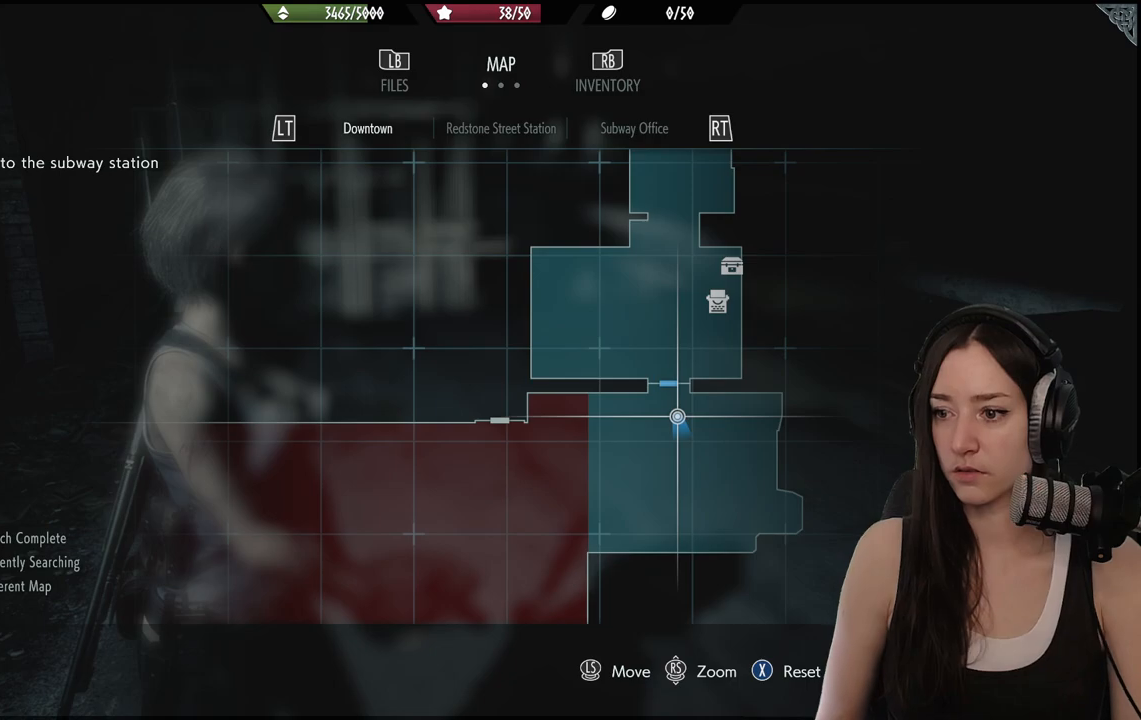
{"buttons": [], "left_stick": "right", "right_stick": "right", "events": [[250, "right_stick", "right"], [350, "left_stick", "right"]]}
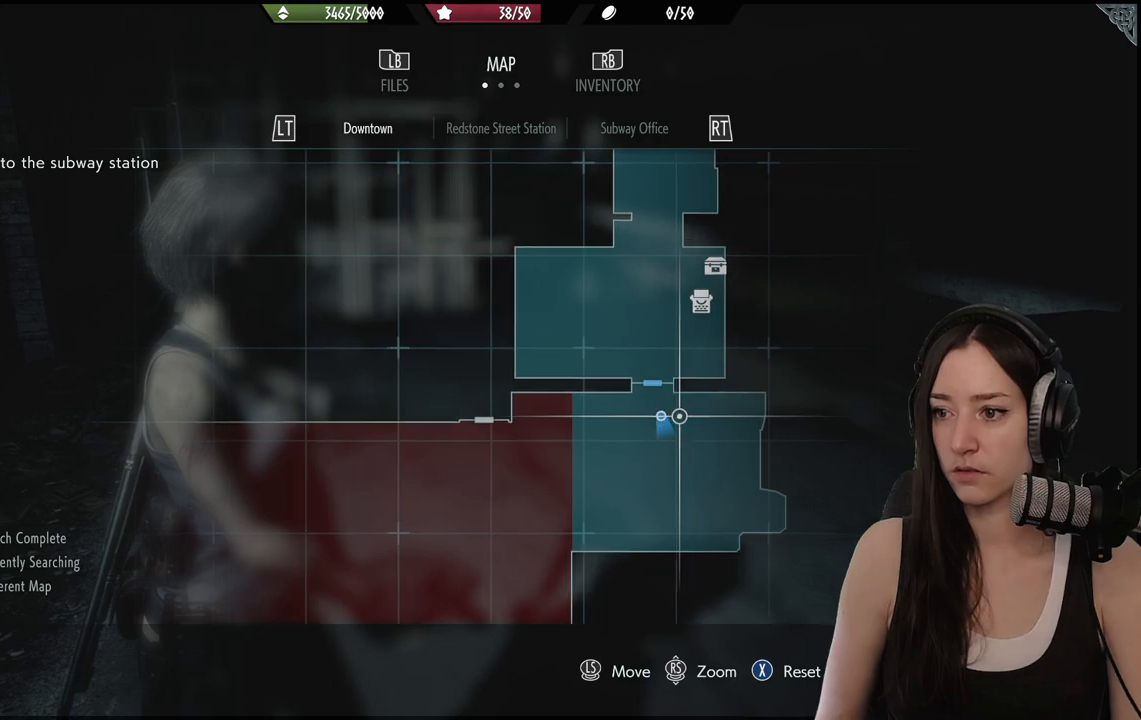
{"buttons": [], "left_stick": "right", "right_stick": "center", "events": [[50, "left_stick", "center"], [133, "right_stick", "center"], [217, "B", "down"], [300, "B", "up"], [300, "left_stick", "right"]]}
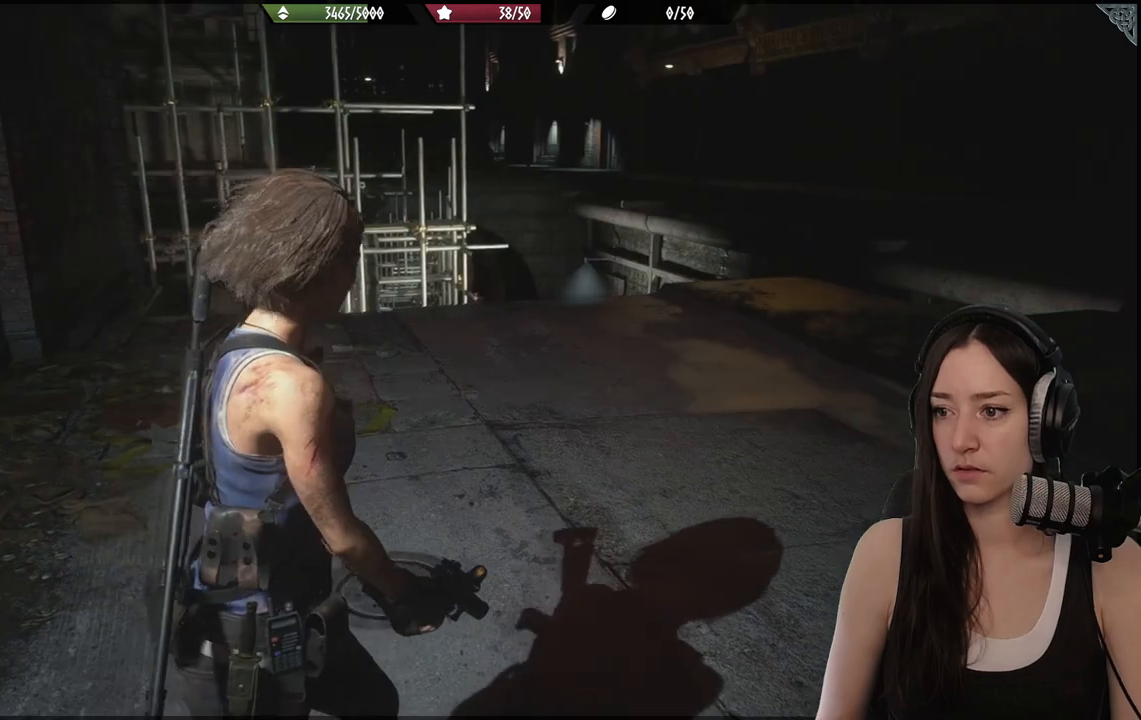
{"buttons": [], "left_stick": "up-right", "right_stick": "right", "events": [[33, "right_stick", "right"], [233, "left_stick", "up-right"]]}
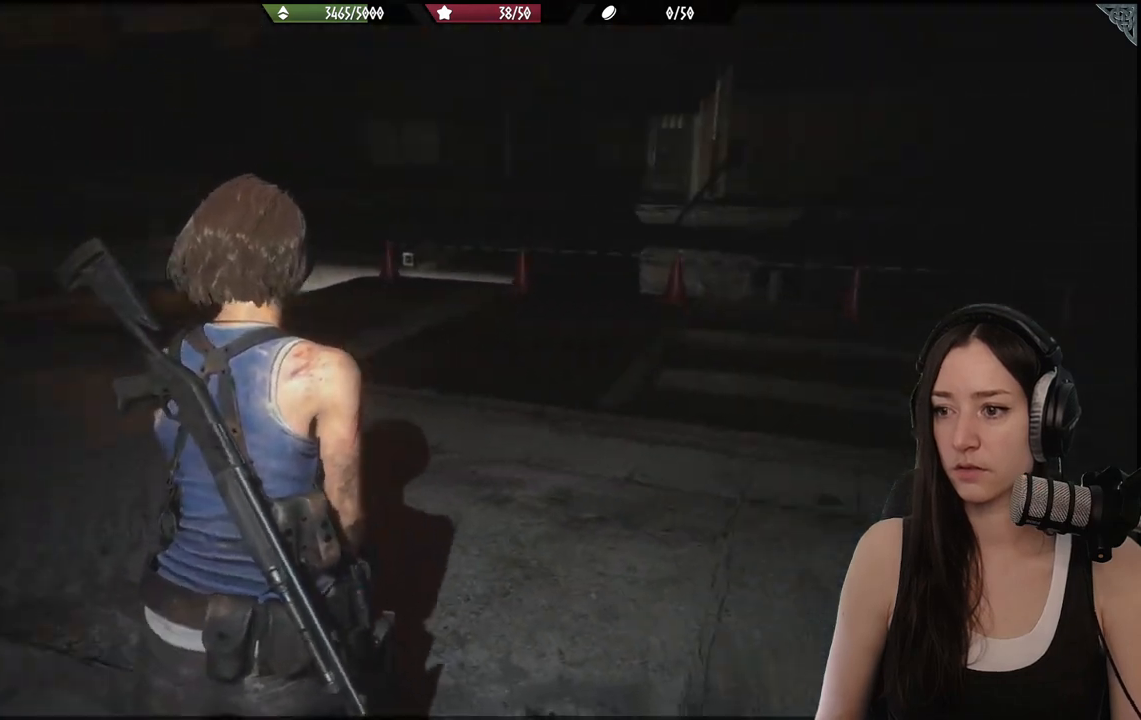
{"buttons": [], "left_stick": "up-right", "right_stick": "center", "events": [[350, "L3", "down"], [400, "L3", "up"], [400, "right_stick", "center"]]}
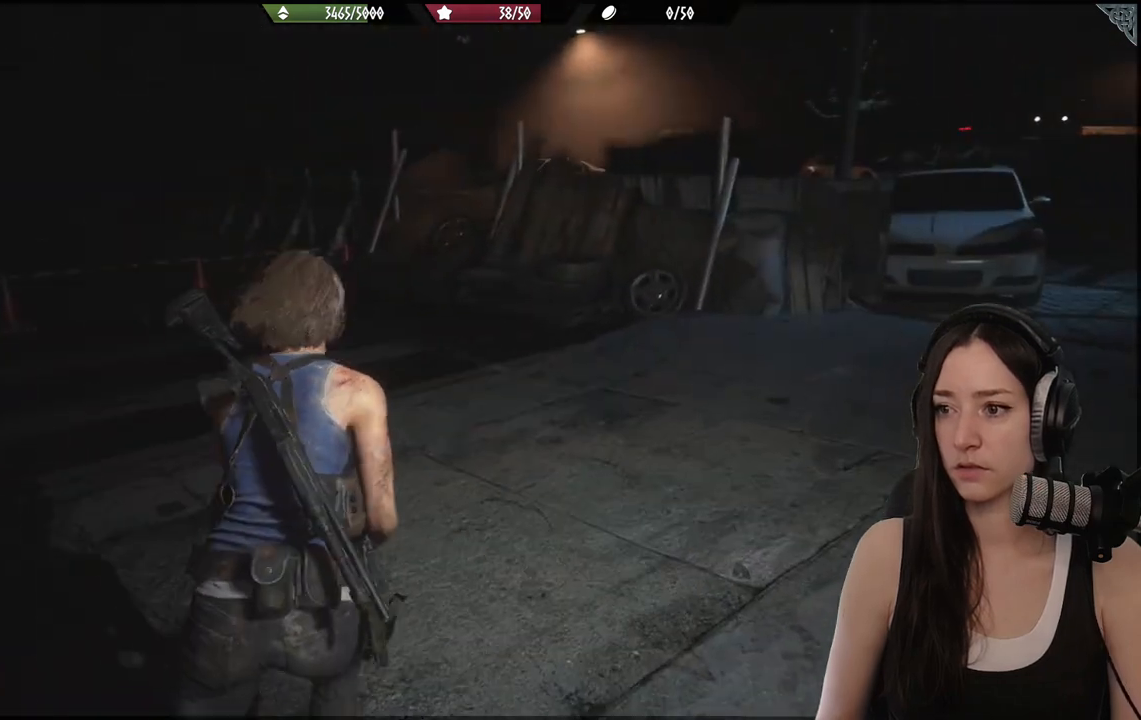
{"buttons": [], "left_stick": "up-right", "right_stick": "center", "events": [[250, "right_stick", "right"], [500, "right_stick", "center"]]}
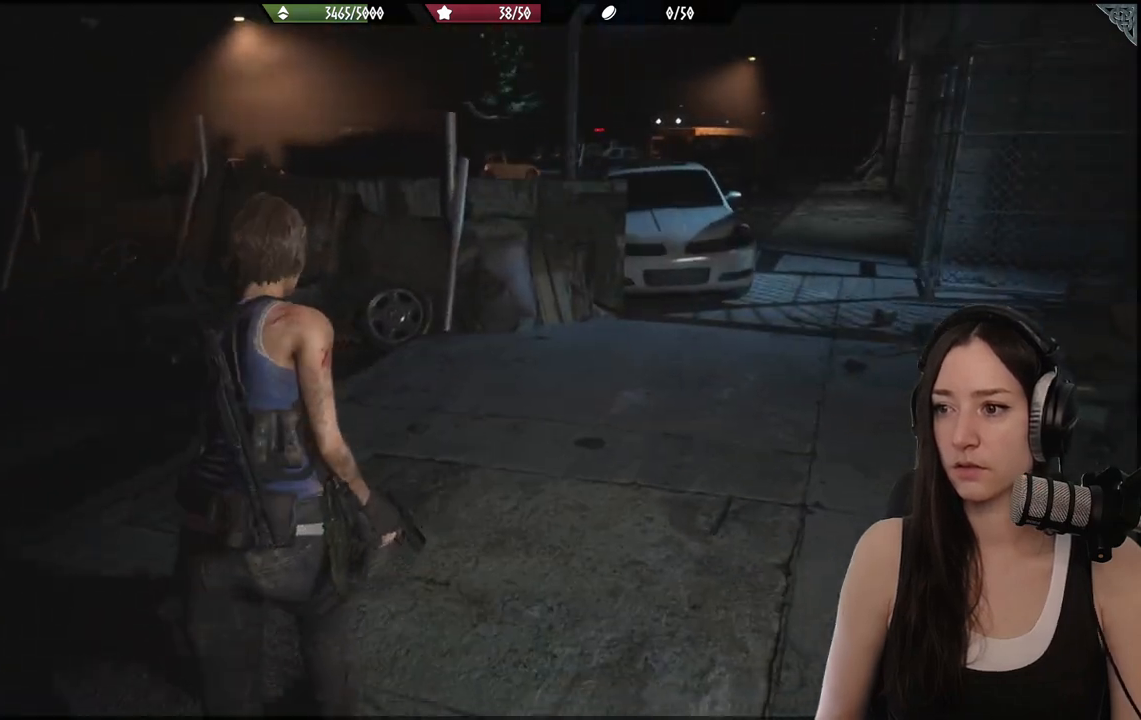
{"buttons": [], "left_stick": "up-right", "right_stick": "center", "events": []}
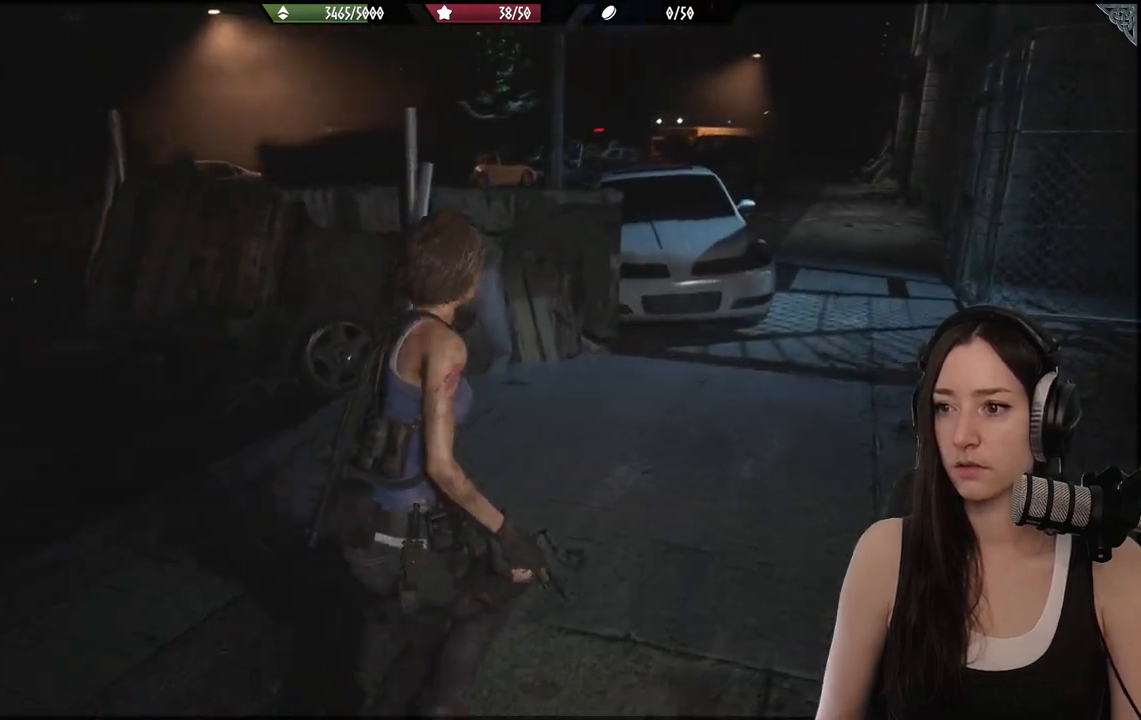
{"buttons": [], "left_stick": "up-right", "right_stick": "right", "events": [[450, "right_stick", "right"]]}
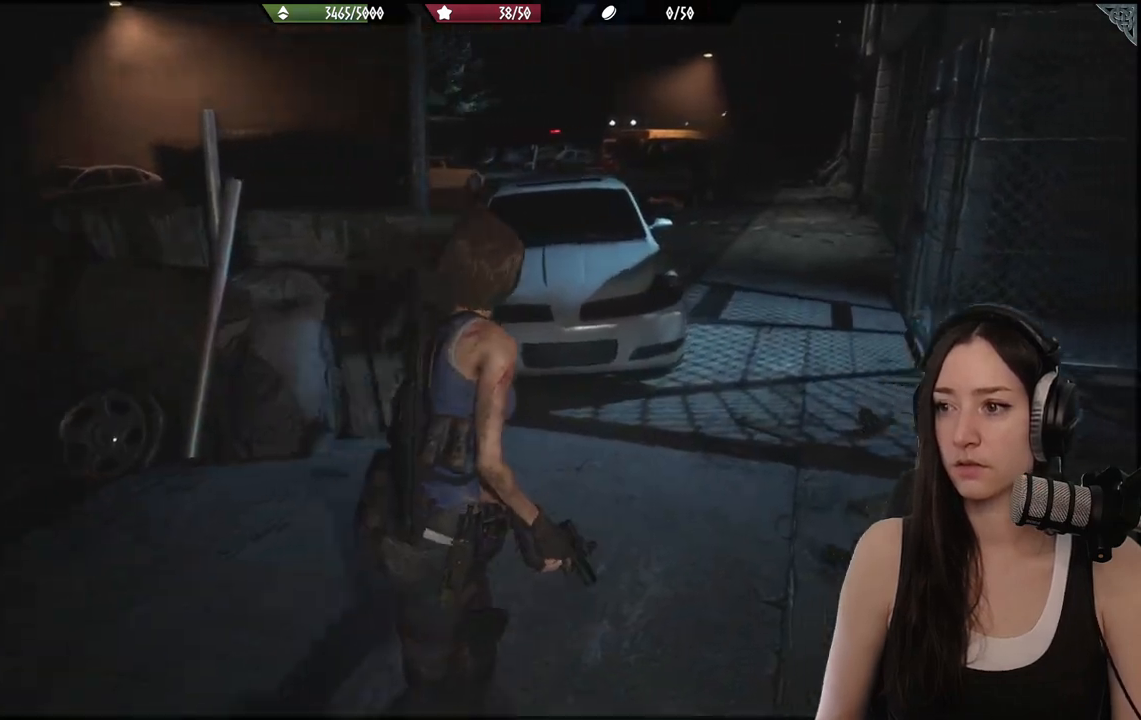
{"buttons": [], "left_stick": "up", "right_stick": "center", "events": [[200, "left_stick", "up"], [367, "right_stick", "center"]]}
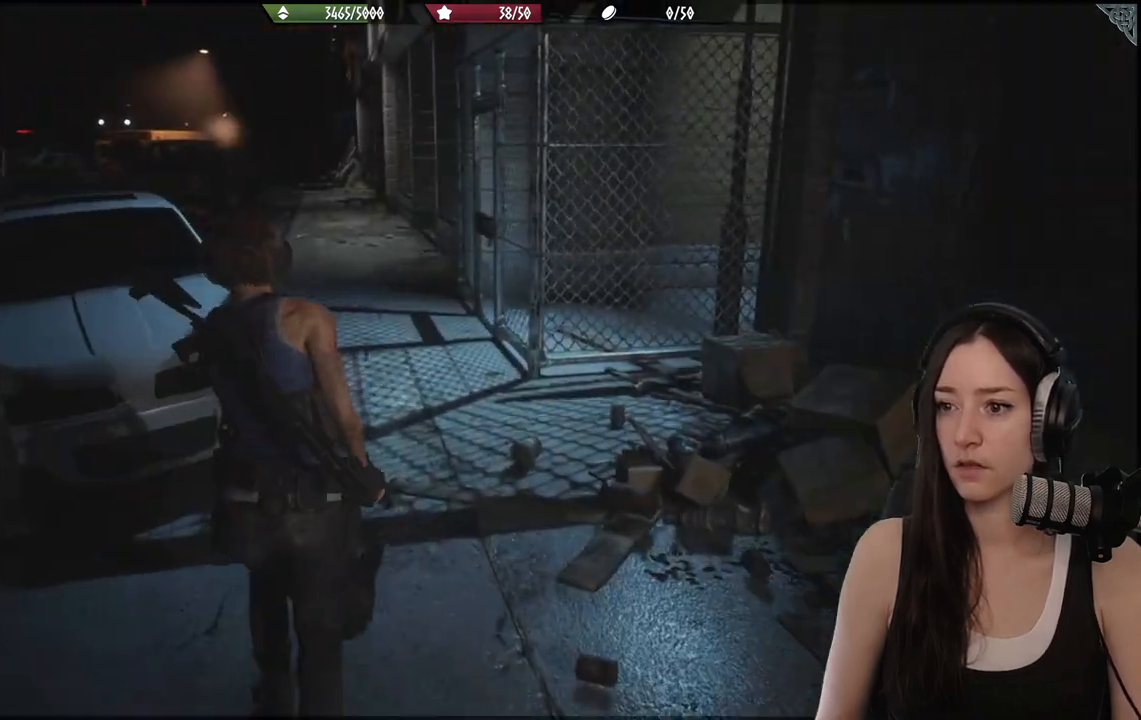
{"buttons": [], "left_stick": "up", "right_stick": "center", "events": []}
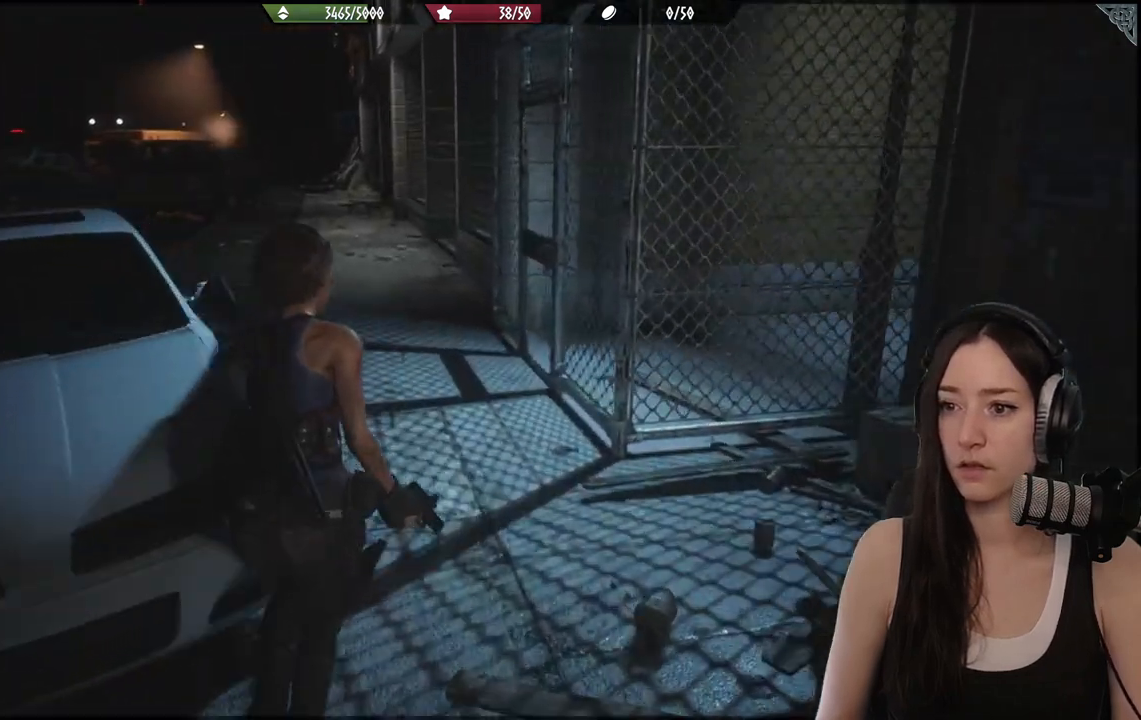
{"buttons": [], "left_stick": "up", "right_stick": "left", "events": [[267, "right_stick", "left"]]}
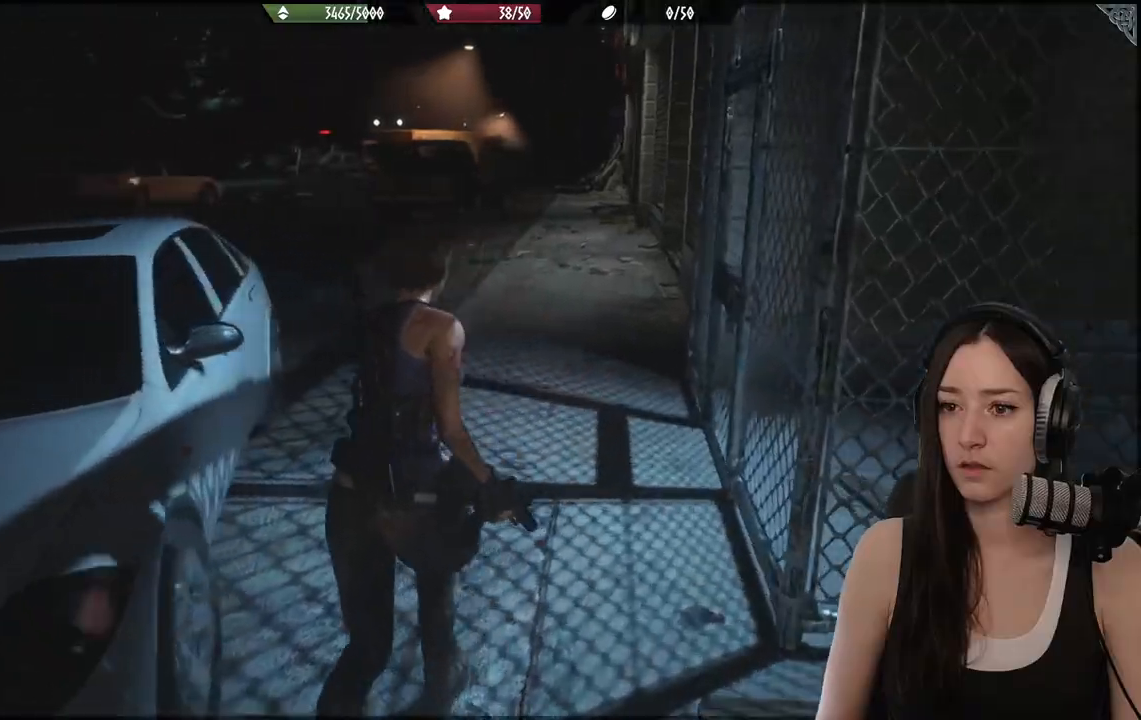
{"buttons": [], "left_stick": "up", "right_stick": "center", "events": [[167, "right_stick", "center"]]}
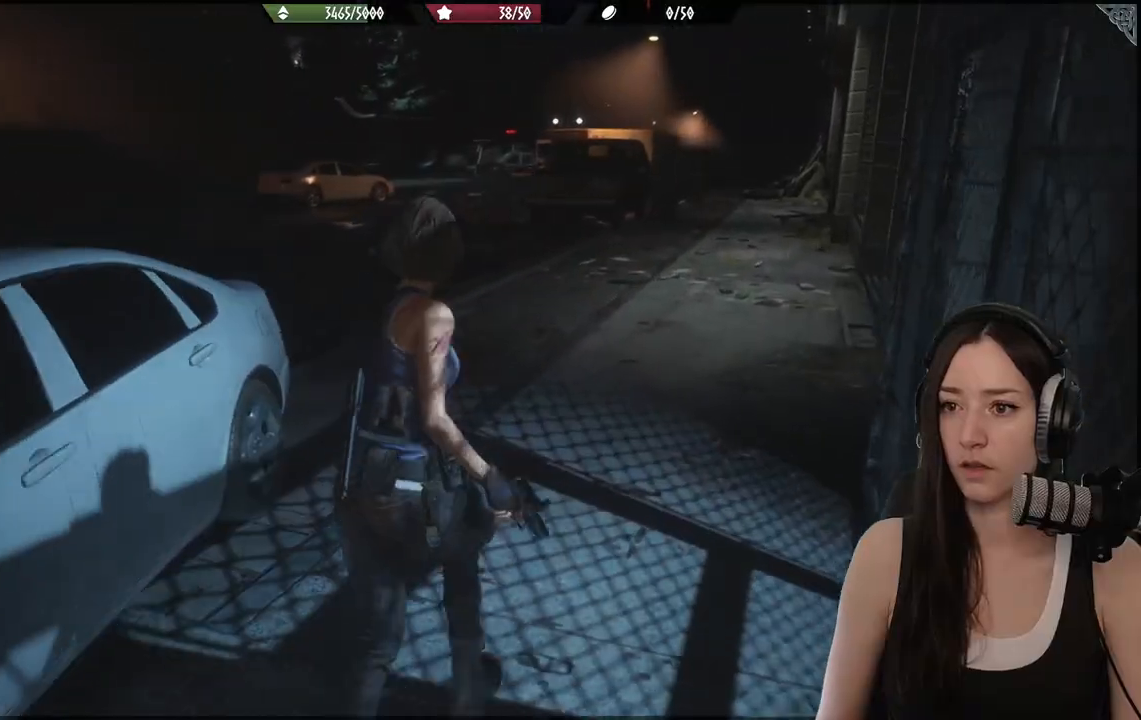
{"buttons": [], "left_stick": "up", "right_stick": "left", "events": [[283, "right_stick", "left"]]}
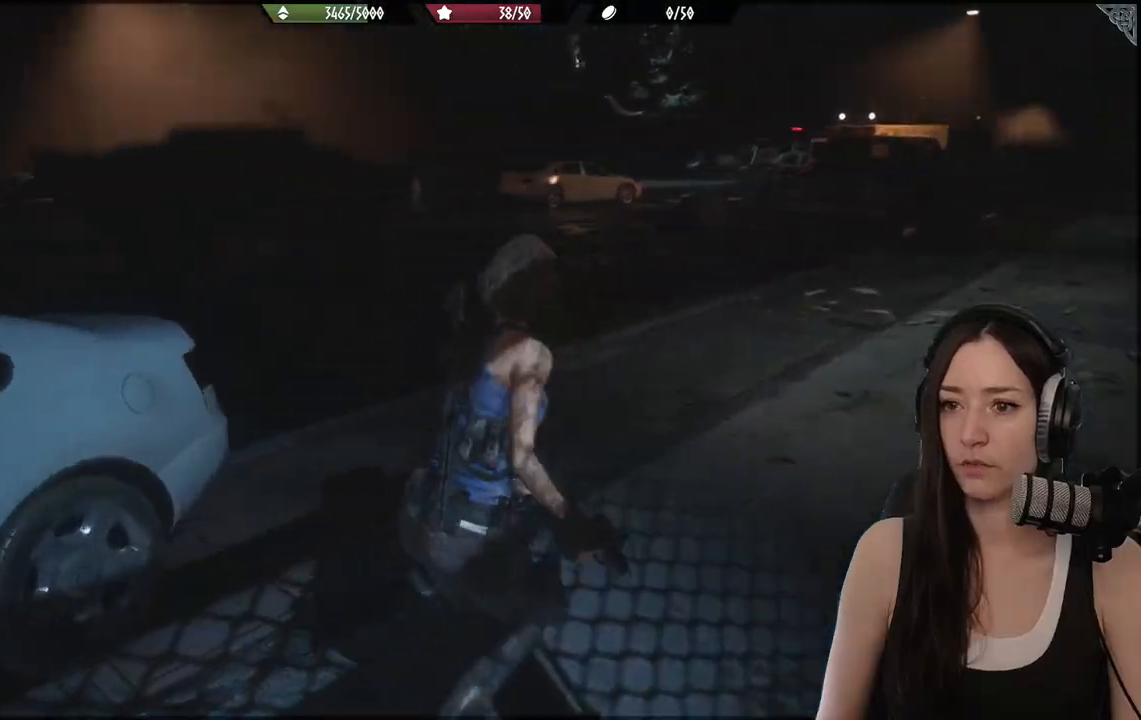
{"buttons": [], "left_stick": "up", "right_stick": "center", "events": [[217, "right_stick", "center"]]}
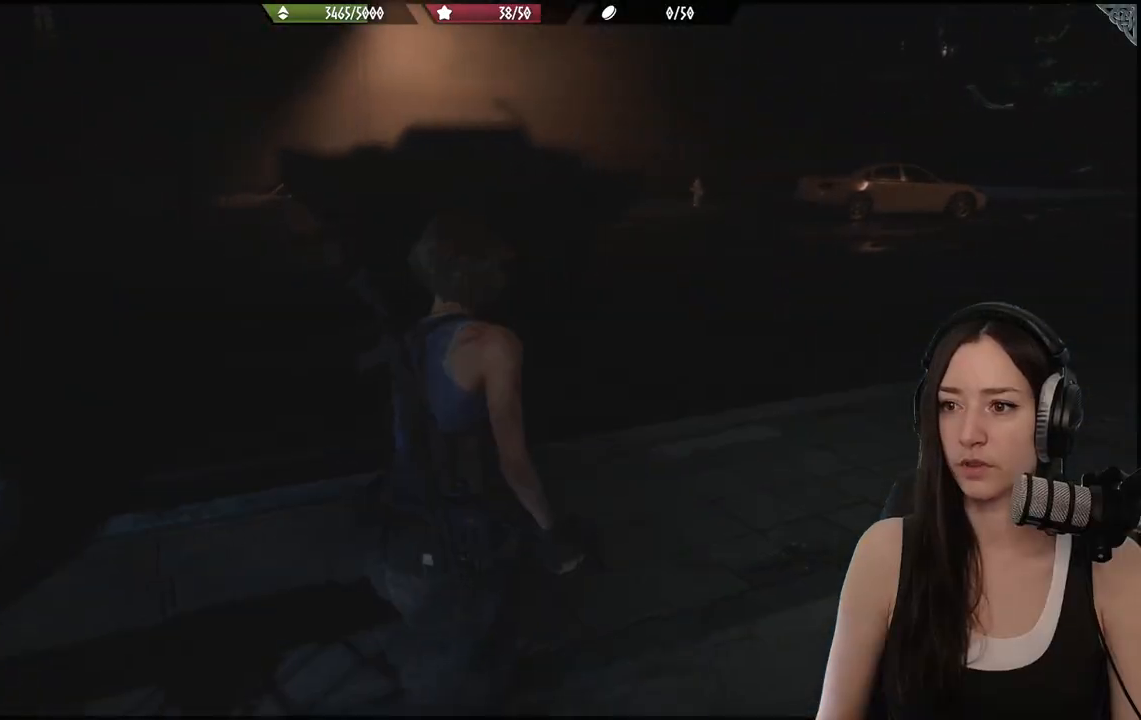
{"buttons": [], "left_stick": "up", "right_stick": "center", "events": [[17, "right_stick", "left"], [433, "right_stick", "center"]]}
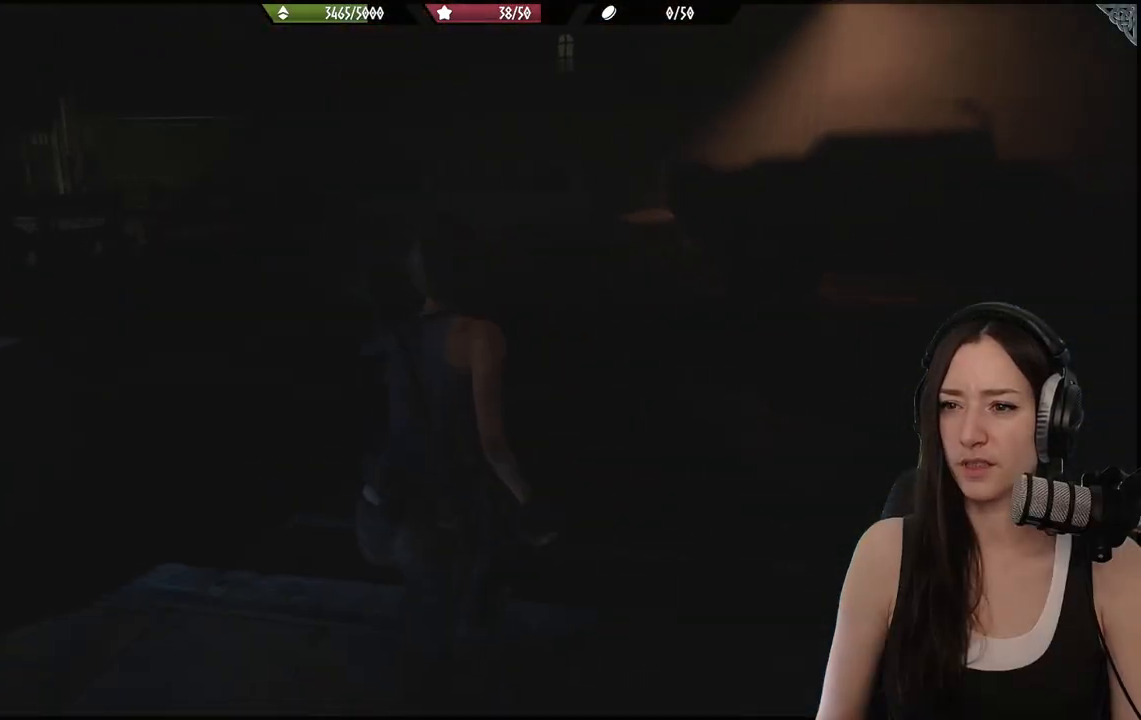
{"buttons": [], "left_stick": "up-right", "right_stick": "right", "events": [[300, "left_stick", "up-right"], [333, "right_stick", "right"]]}
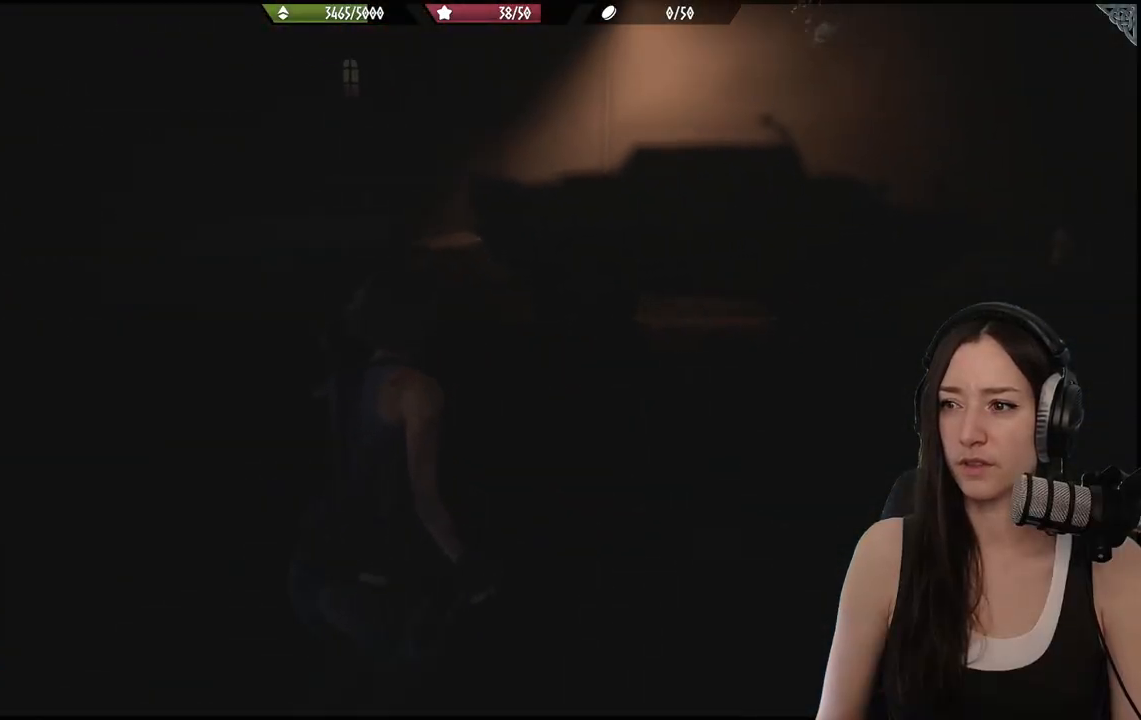
{"buttons": [], "left_stick": "up-right", "right_stick": "center", "events": [[200, "right_stick", "up"], [267, "right_stick", "center"]]}
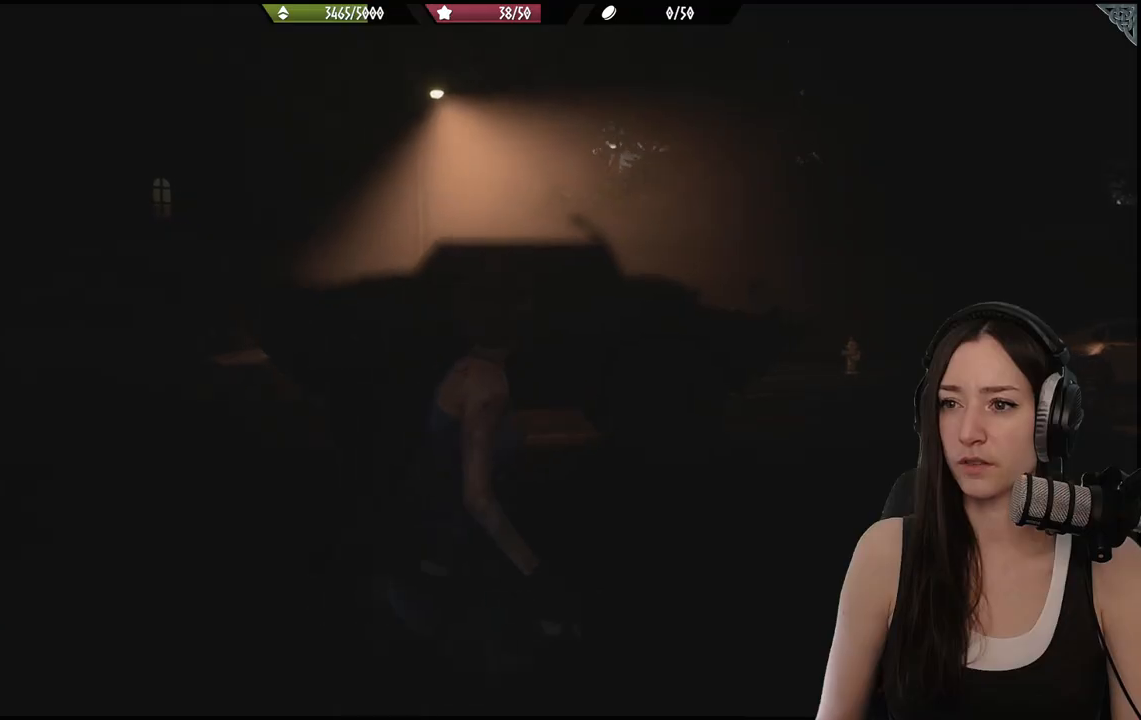
{"buttons": [], "left_stick": "up-right", "right_stick": "center", "events": []}
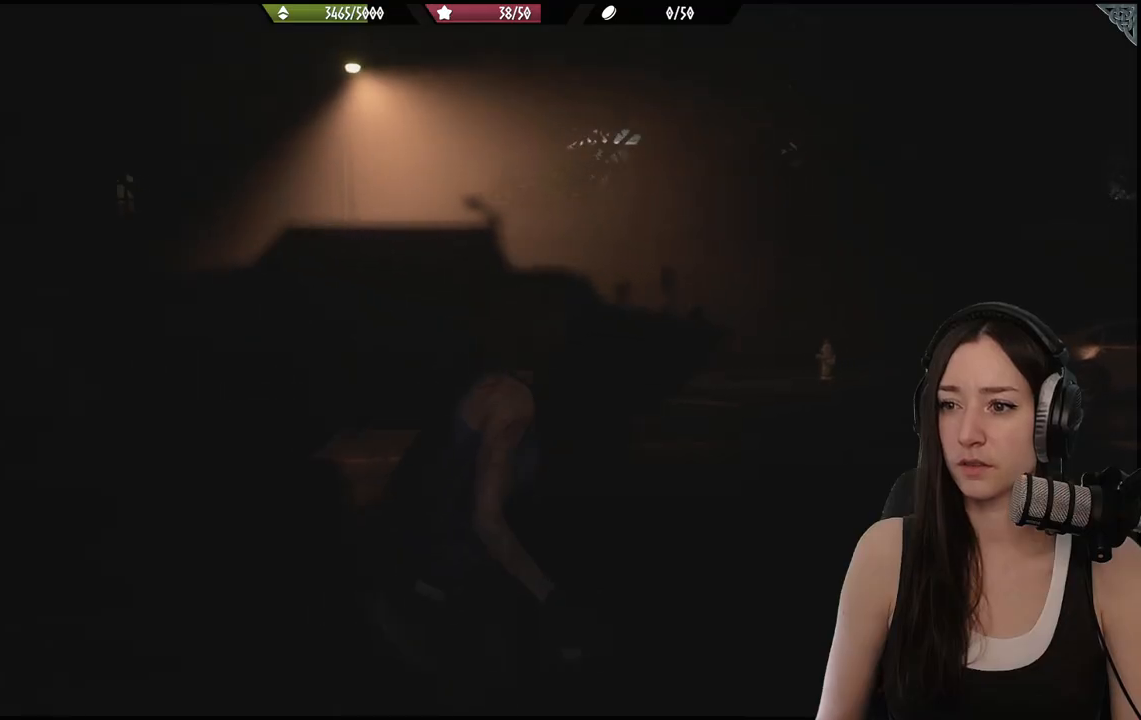
{"buttons": [], "left_stick": "center", "right_stick": "left", "events": [[400, "right_stick", "left"], [433, "left_stick", "center"]]}
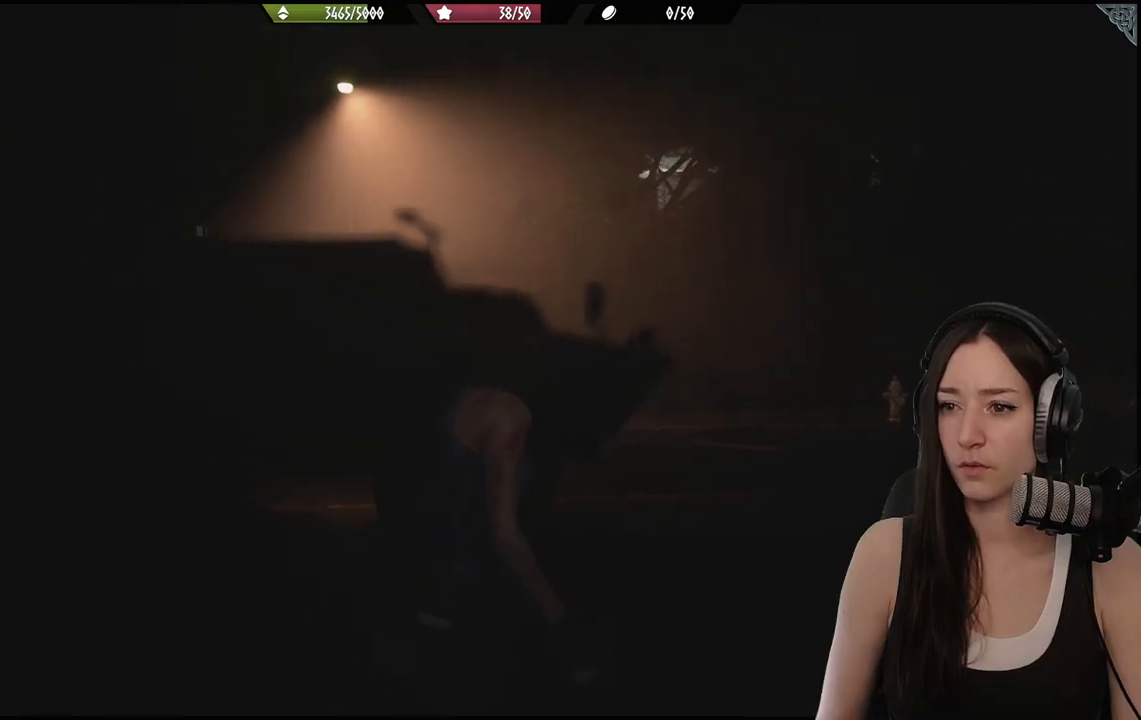
{"buttons": ["L2"], "left_stick": "center", "right_stick": "center", "events": [[200, "right_stick", "center"], [267, "L2", "down"]]}
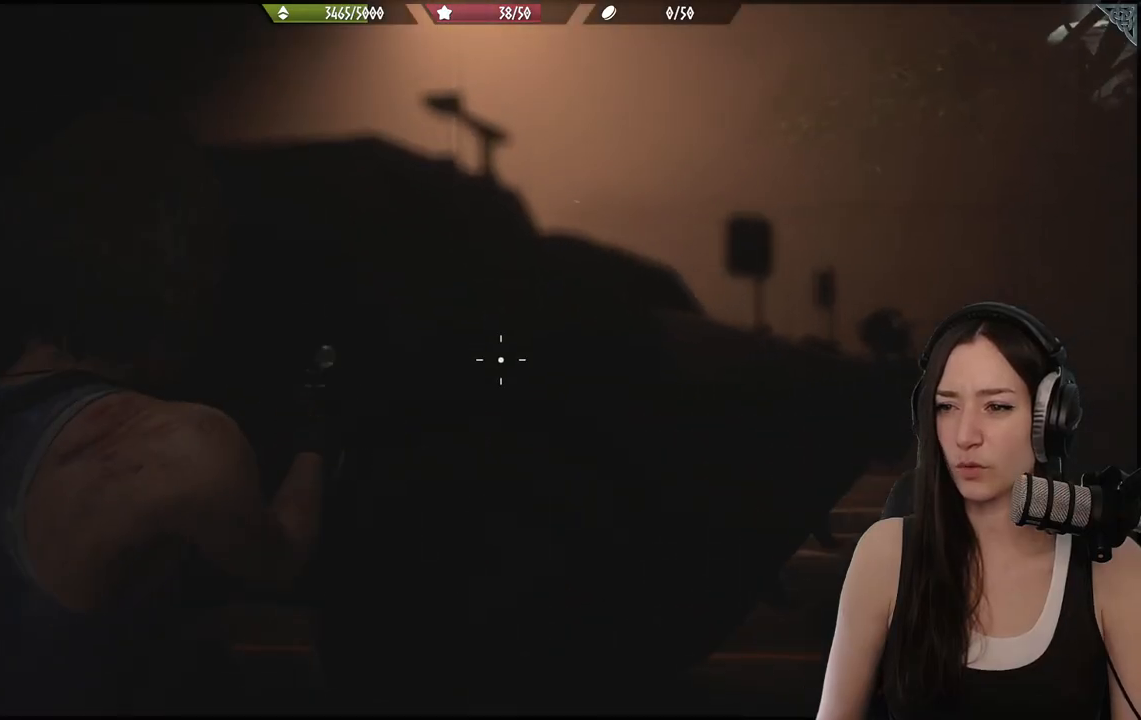
{"buttons": ["L2"], "left_stick": "center", "right_stick": "center", "events": []}
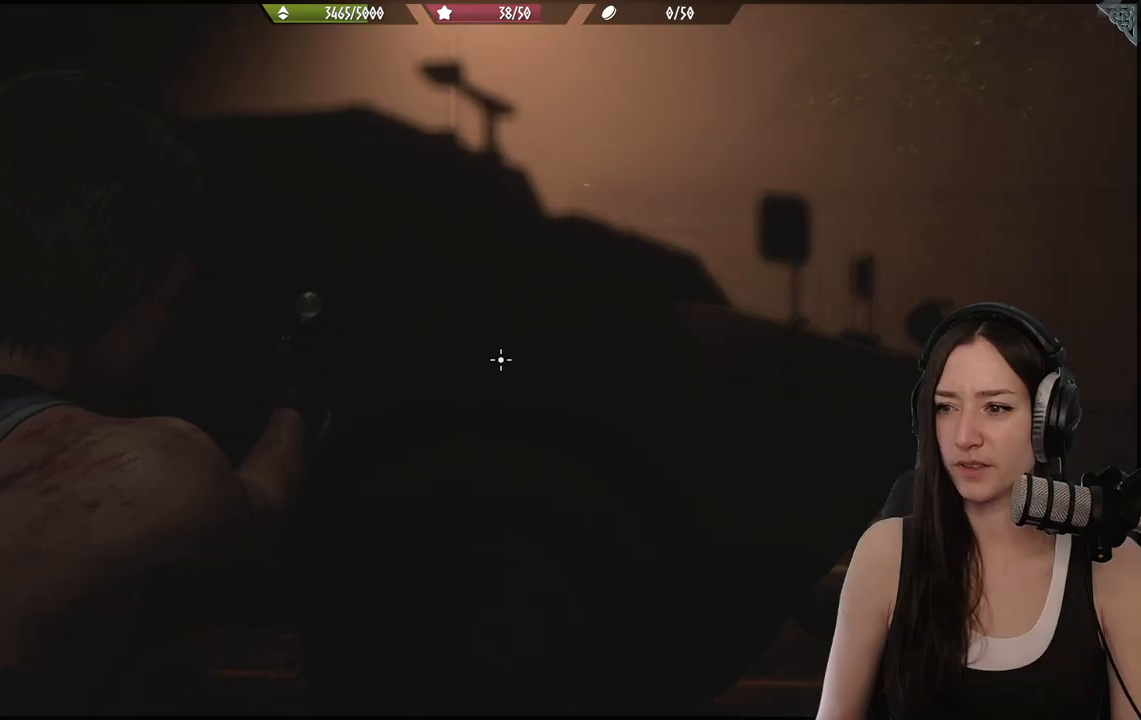
{"buttons": [], "left_stick": "up-right", "right_stick": "right", "events": [[383, "L2", "up"], [383, "right_stick", "right"], [467, "left_stick", "up-right"]]}
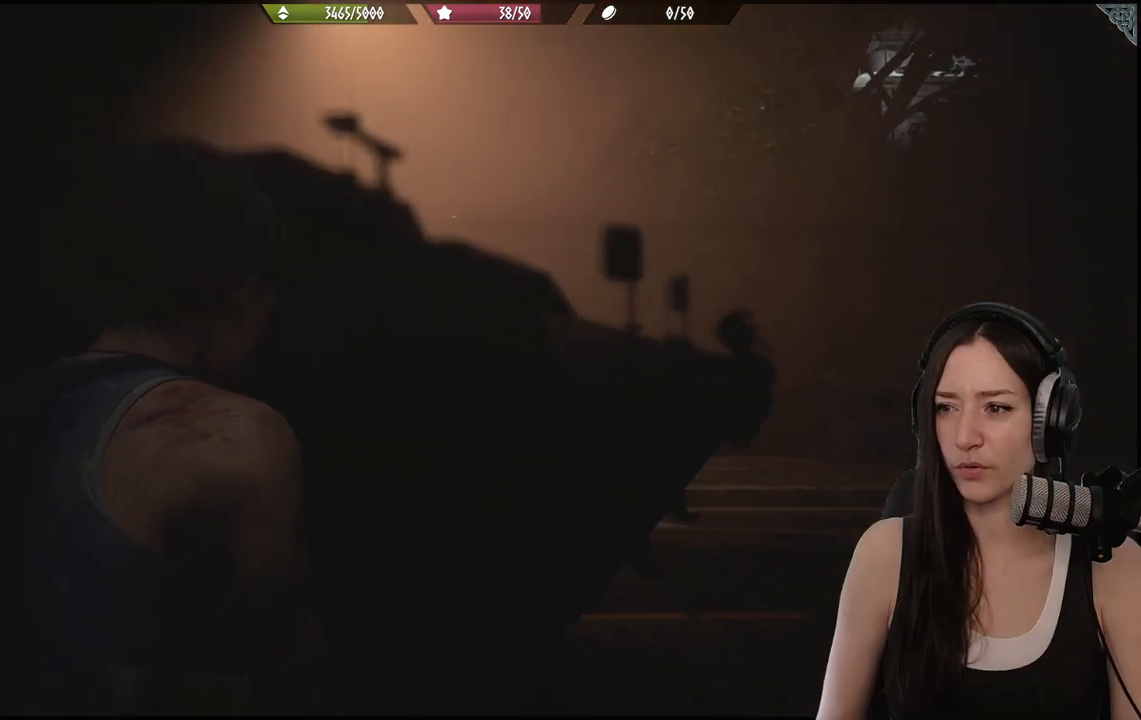
{"buttons": [], "left_stick": "up", "right_stick": "center", "events": [[283, "L3", "down"], [300, "left_stick", "up"], [317, "right_stick", "center"], [400, "L3", "up"]]}
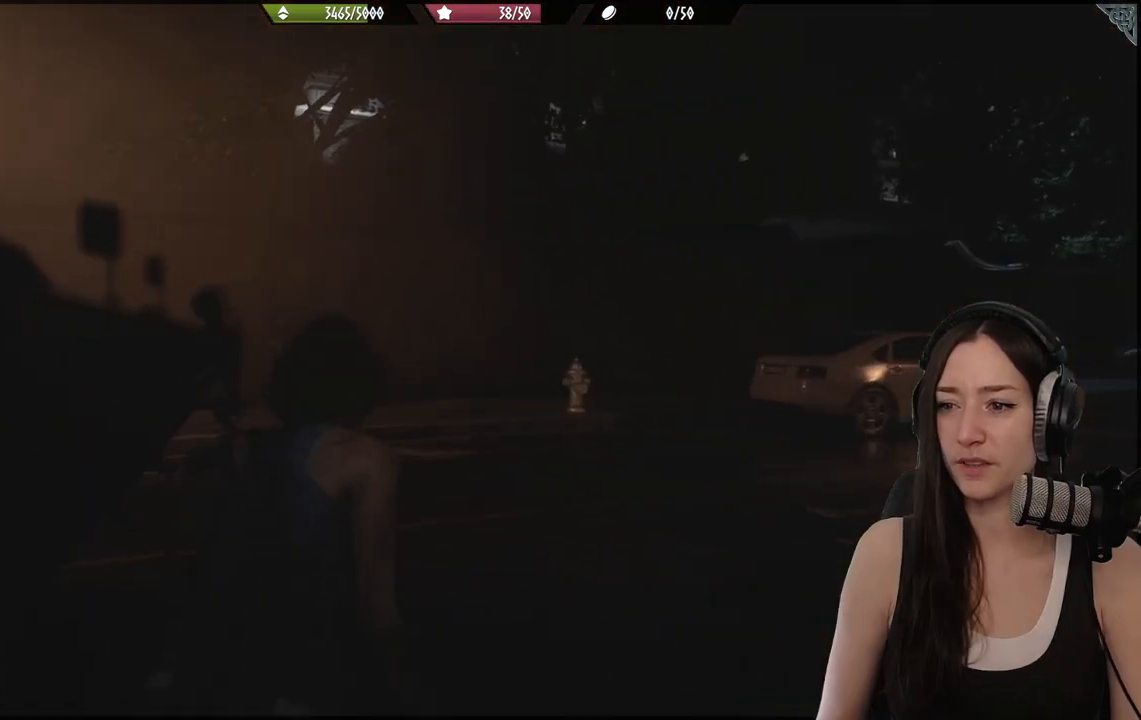
{"buttons": [], "left_stick": "up", "right_stick": "left", "events": [[367, "right_stick", "left"]]}
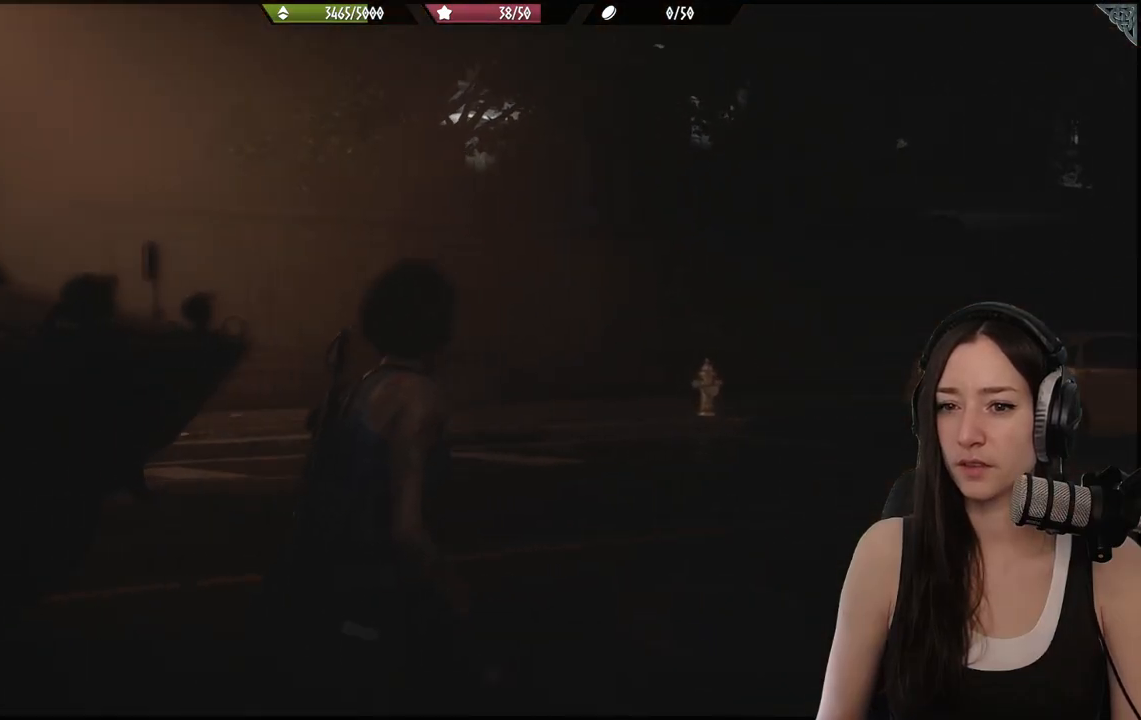
{"buttons": [], "left_stick": "up", "right_stick": "center", "events": [[250, "right_stick", "center"]]}
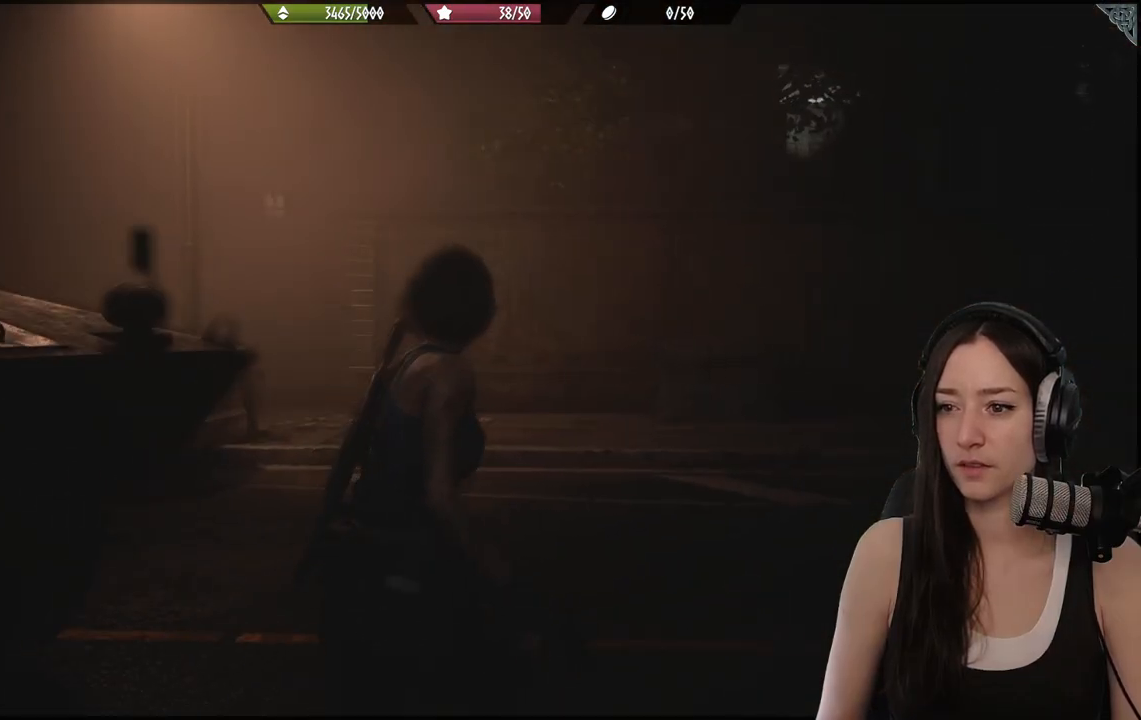
{"buttons": [], "left_stick": "up", "right_stick": "left", "events": [[450, "right_stick", "left"]]}
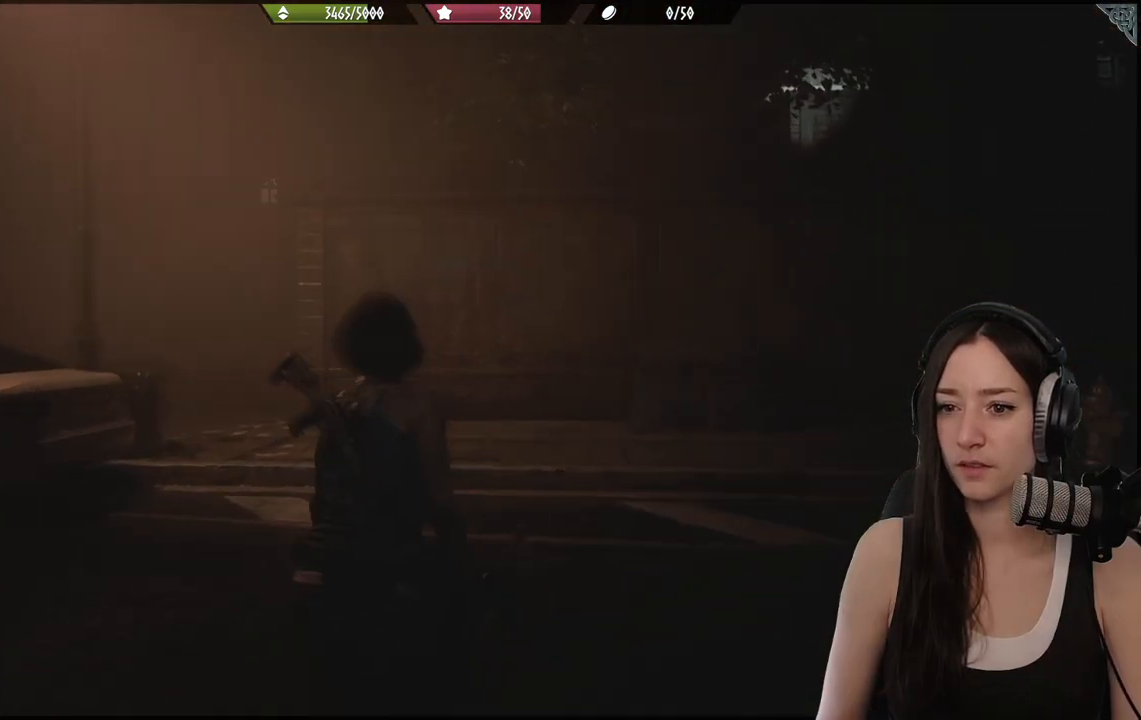
{"buttons": [], "left_stick": "up", "right_stick": "center", "events": [[33, "right_stick", "down-left"], [250, "right_stick", "center"]]}
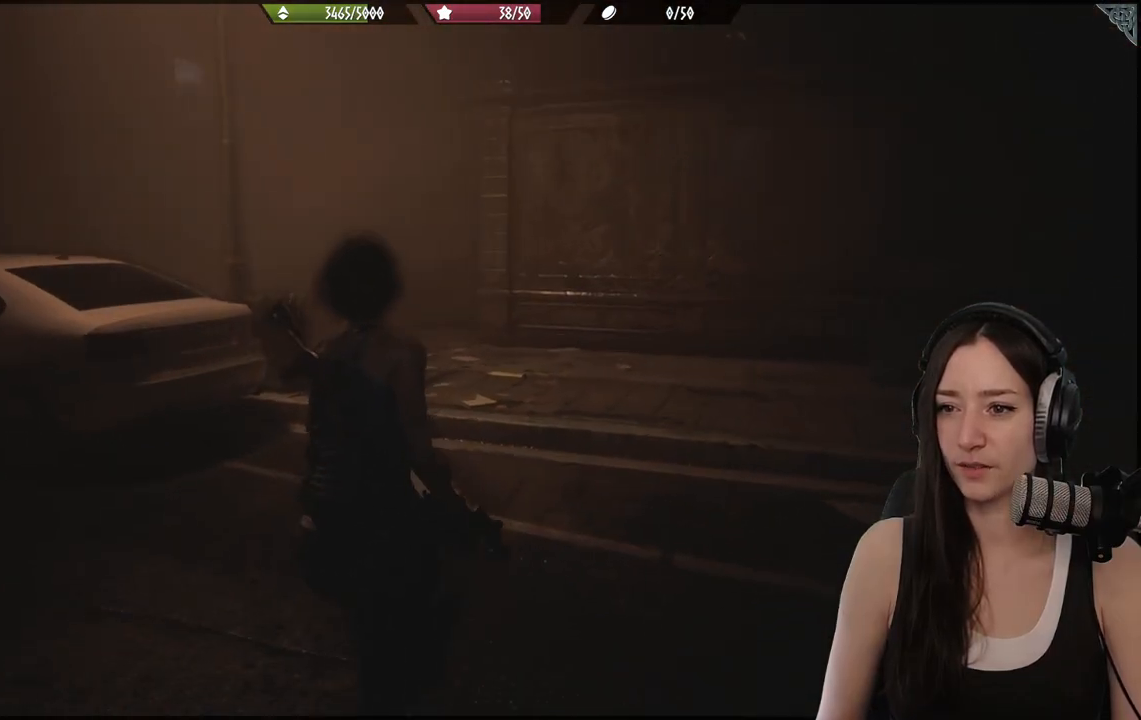
{"buttons": [], "left_stick": "up", "right_stick": "left", "events": [[33, "right_stick", "left"]]}
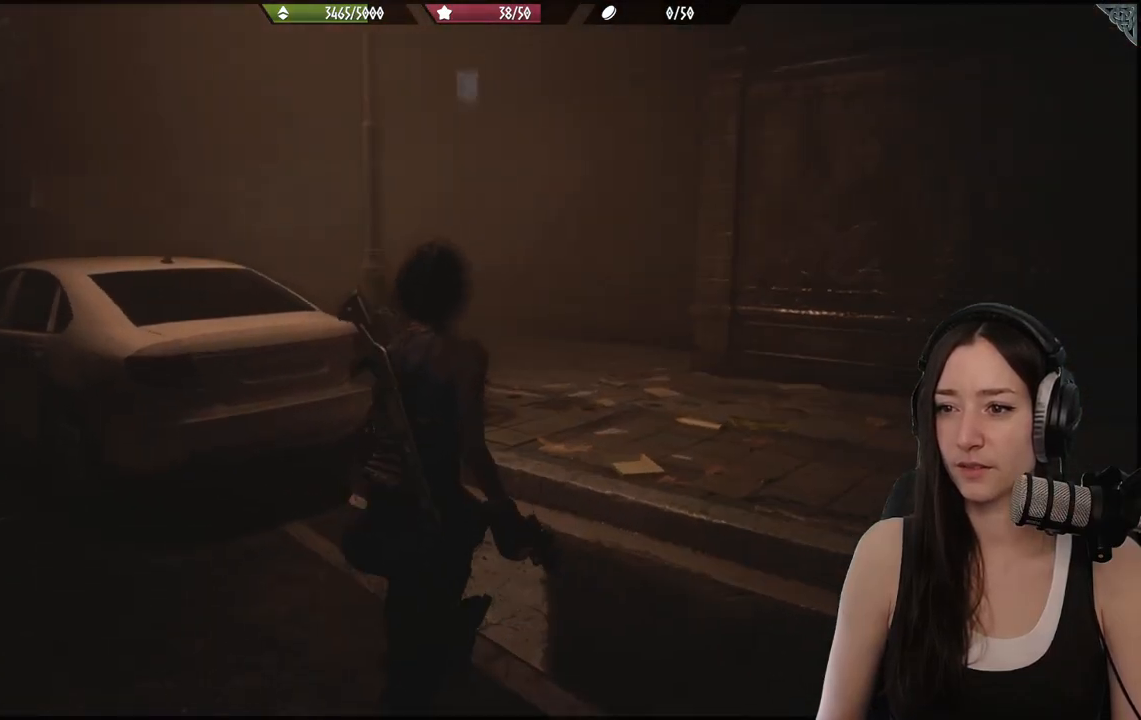
{"buttons": [], "left_stick": "up", "right_stick": "center", "events": [[167, "right_stick", "up-left"], [333, "right_stick", "center"]]}